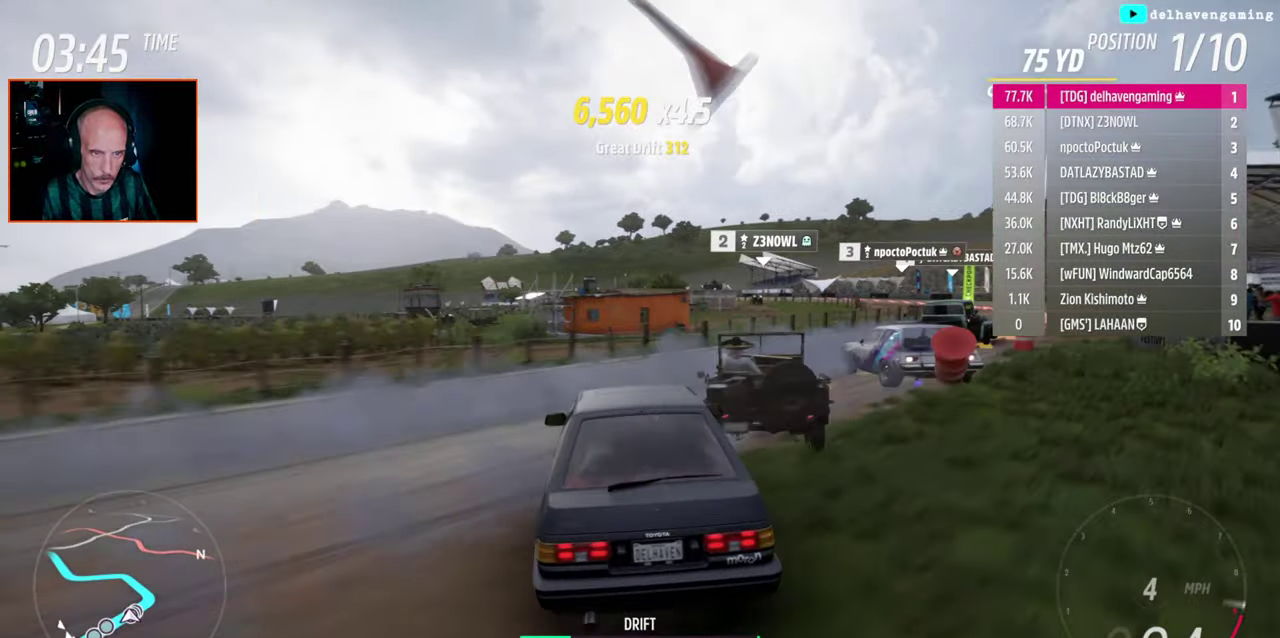
Gameplay with a controller (PlayStation layout); each line is a JSON object with the inputs held at the frame after it. "events" lists button and stick changes between this image and that frame as [ms after this image, input, new state], when the widget could be followed in between.
{"buttons": ["CROSS"], "left_stick": "center", "right_stick": "center", "events": [[50, "CROSS", "down"], [67, "R2", "up"], [83, "L1", "down"], [167, "L1", "up"]]}
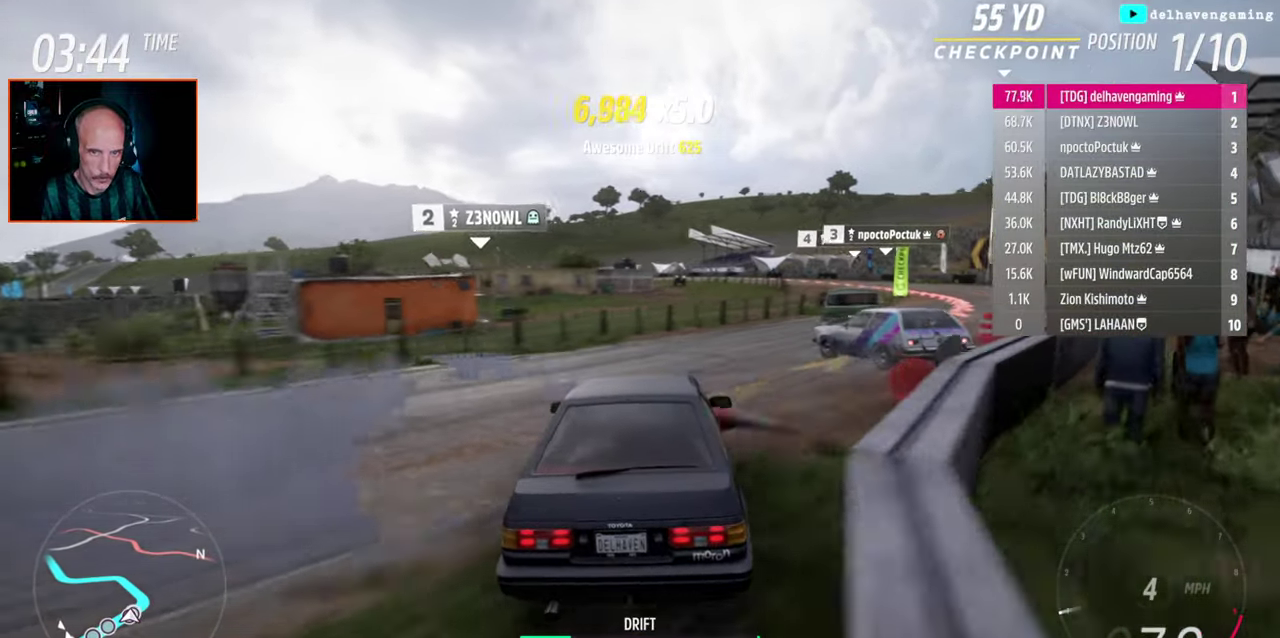
{"buttons": ["R2"], "left_stick": "center", "right_stick": "center", "events": [[150, "CROSS", "up"], [150, "SQUARE", "down"], [233, "L1", "down"], [233, "left_stick", "right"], [250, "R2", "down"], [250, "SQUARE", "up"], [317, "left_stick", "center"], [333, "L1", "up"]]}
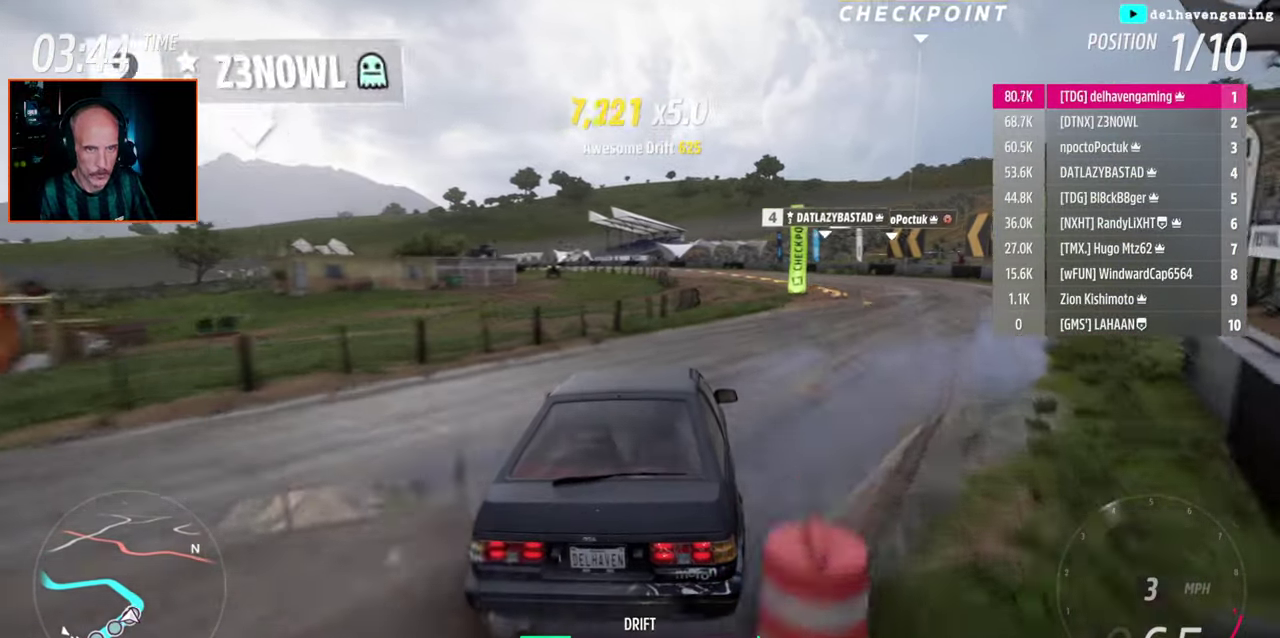
{"buttons": ["CROSS", "L1", "R2"], "left_stick": "left", "right_stick": "center", "events": [[333, "left_stick", "left"], [400, "CROSS", "down"], [500, "L1", "down"]]}
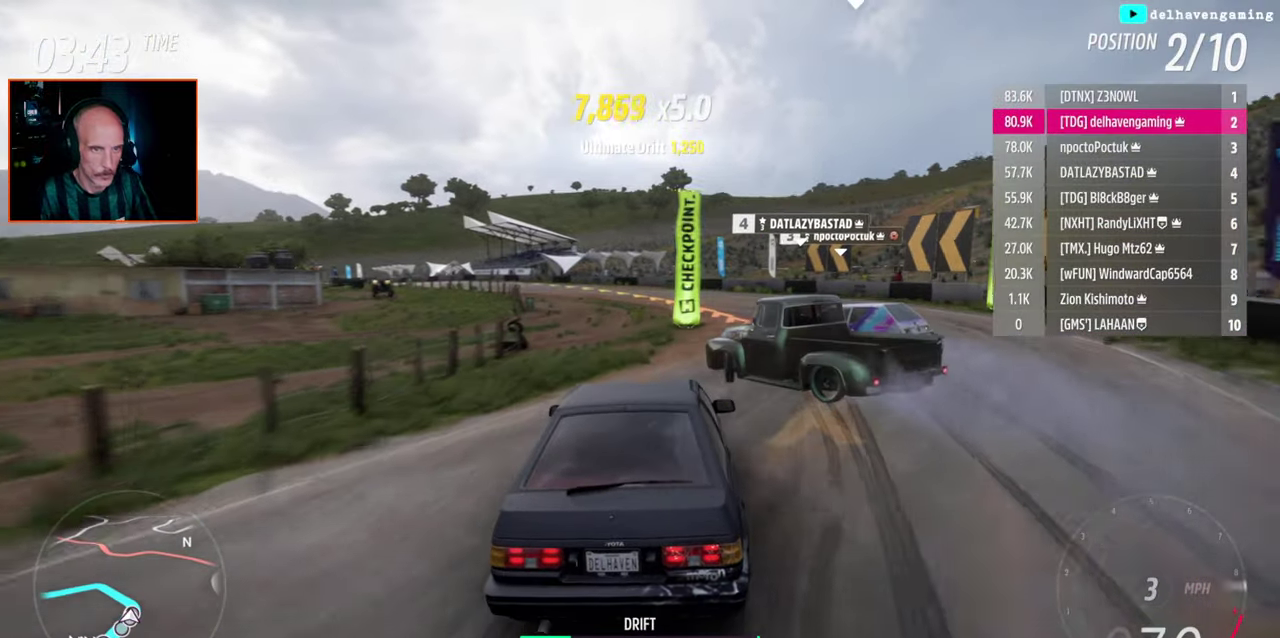
{"buttons": ["SQUARE"], "left_stick": "left", "right_stick": "center", "events": [[67, "CROSS", "up"], [117, "CIRCLE", "down"], [133, "L1", "up"], [250, "CIRCLE", "up"], [333, "R2", "up"], [483, "SQUARE", "down"]]}
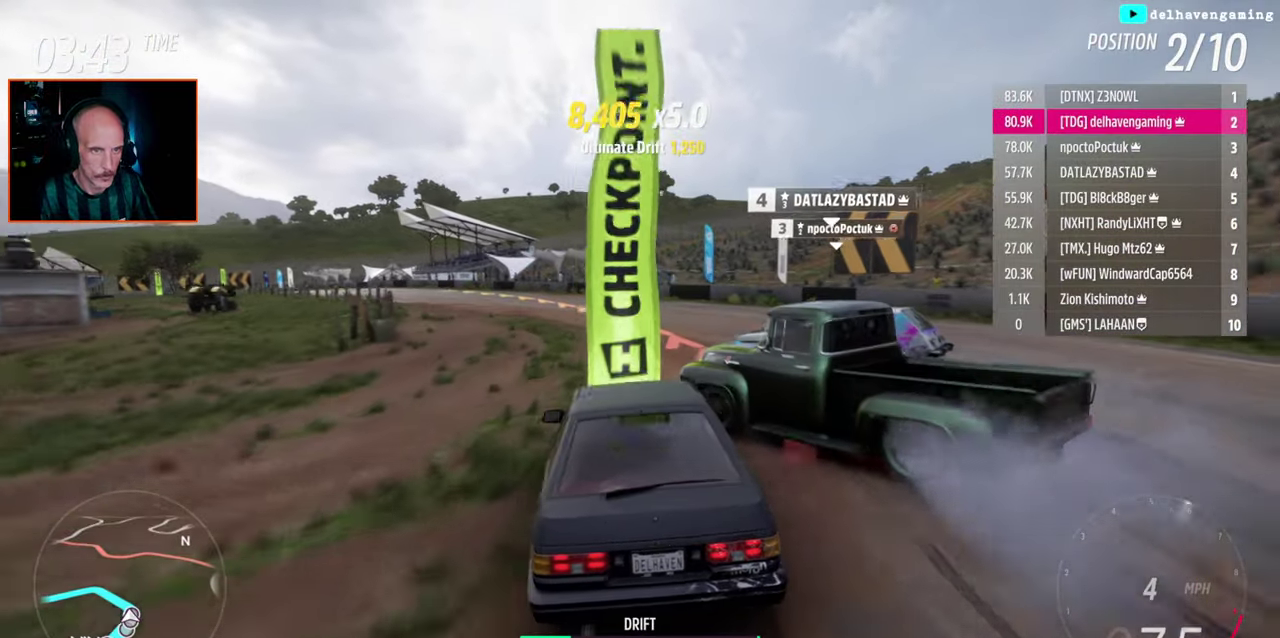
{"buttons": [], "left_stick": "left", "right_stick": "center", "events": [[117, "SQUARE", "up"]]}
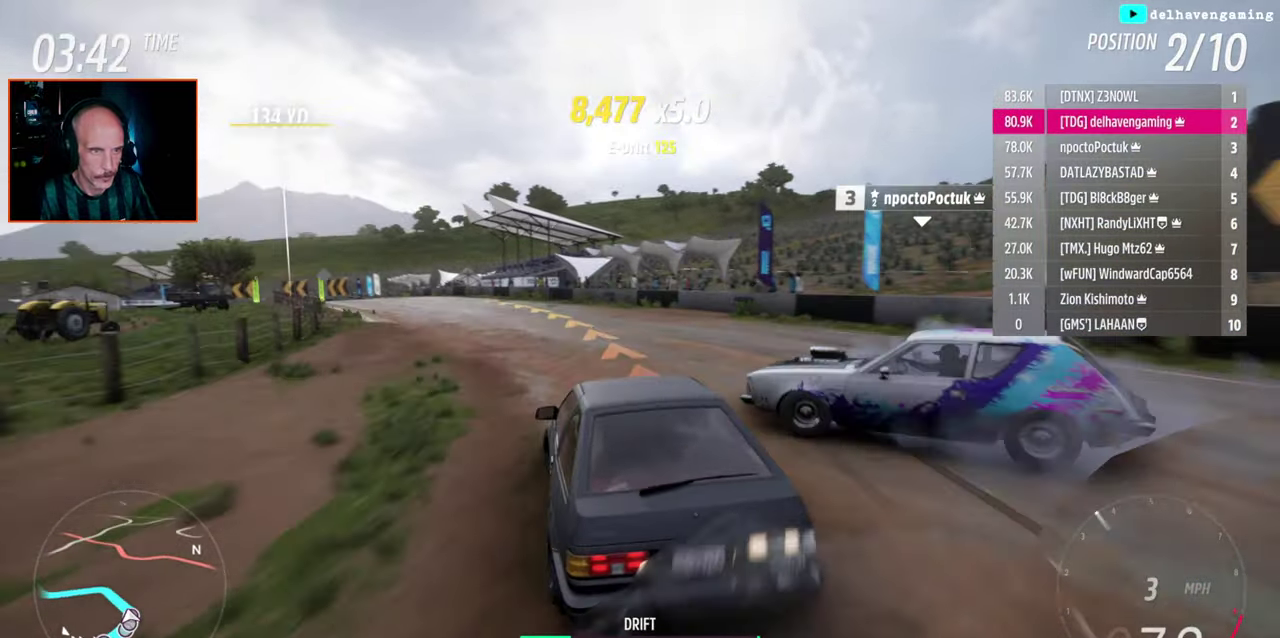
{"buttons": [], "left_stick": "left", "right_stick": "center", "events": [[317, "CROSS", "down"], [400, "CROSS", "up"]]}
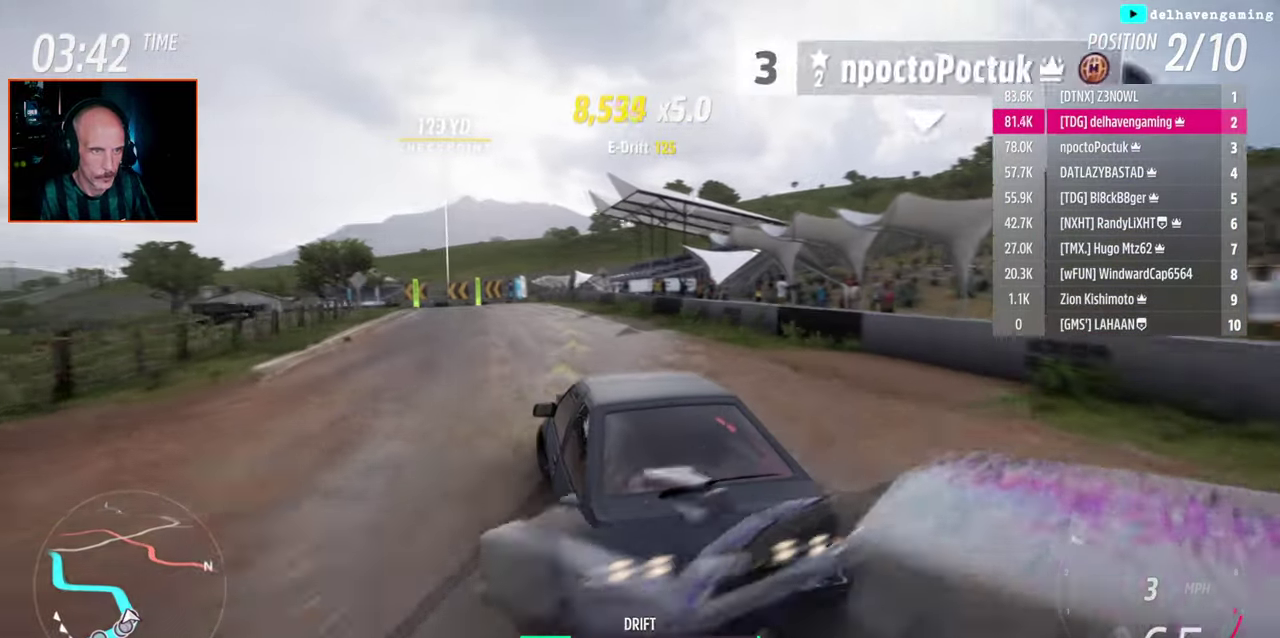
{"buttons": ["R2"], "left_stick": "center", "right_stick": "center", "events": [[233, "left_stick", "center"], [300, "R2", "down"]]}
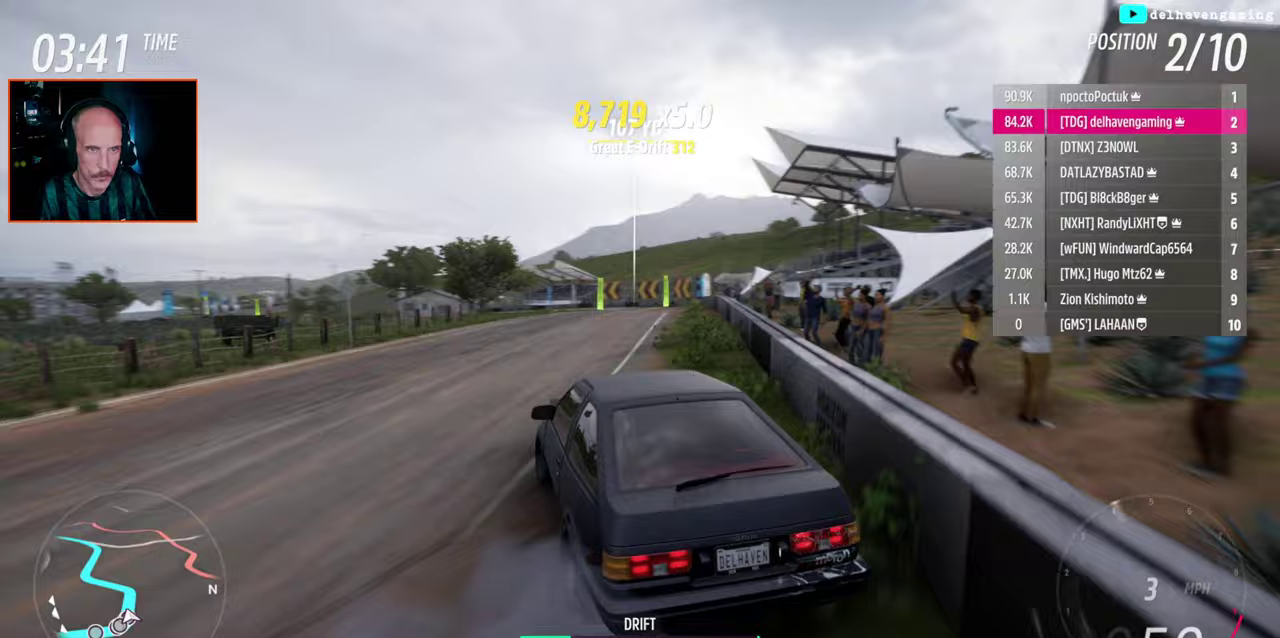
{"buttons": ["R2"], "left_stick": "up-right", "right_stick": "center"}
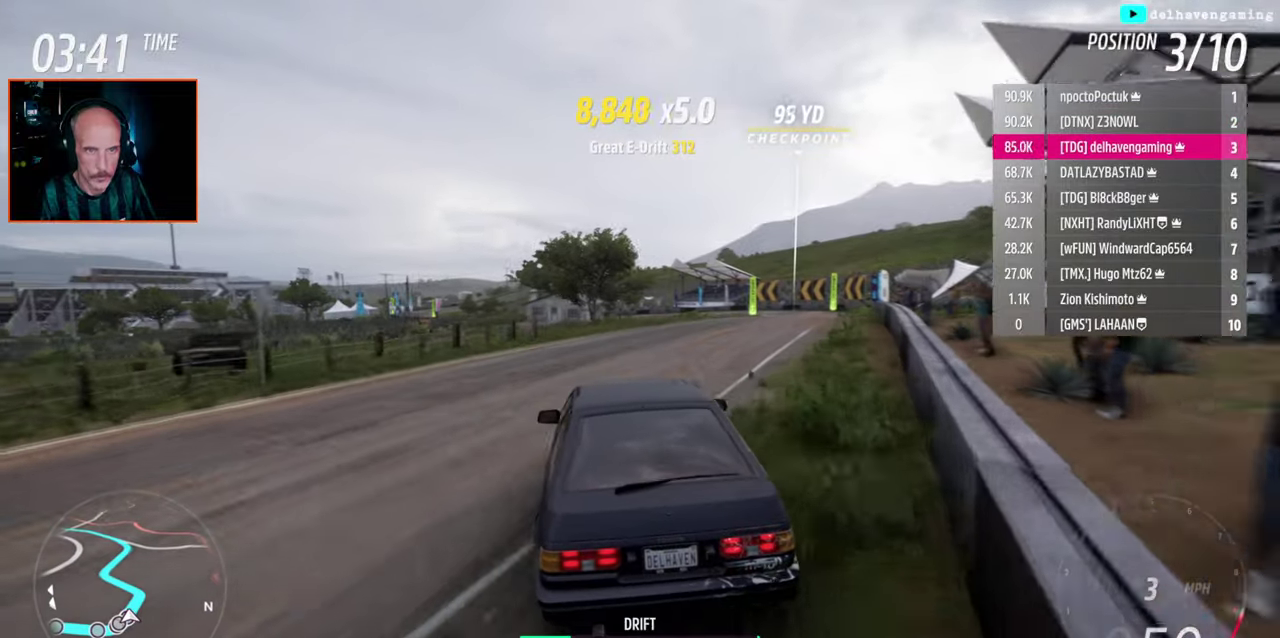
{"buttons": ["CROSS"], "left_stick": "center", "right_stick": "center"}
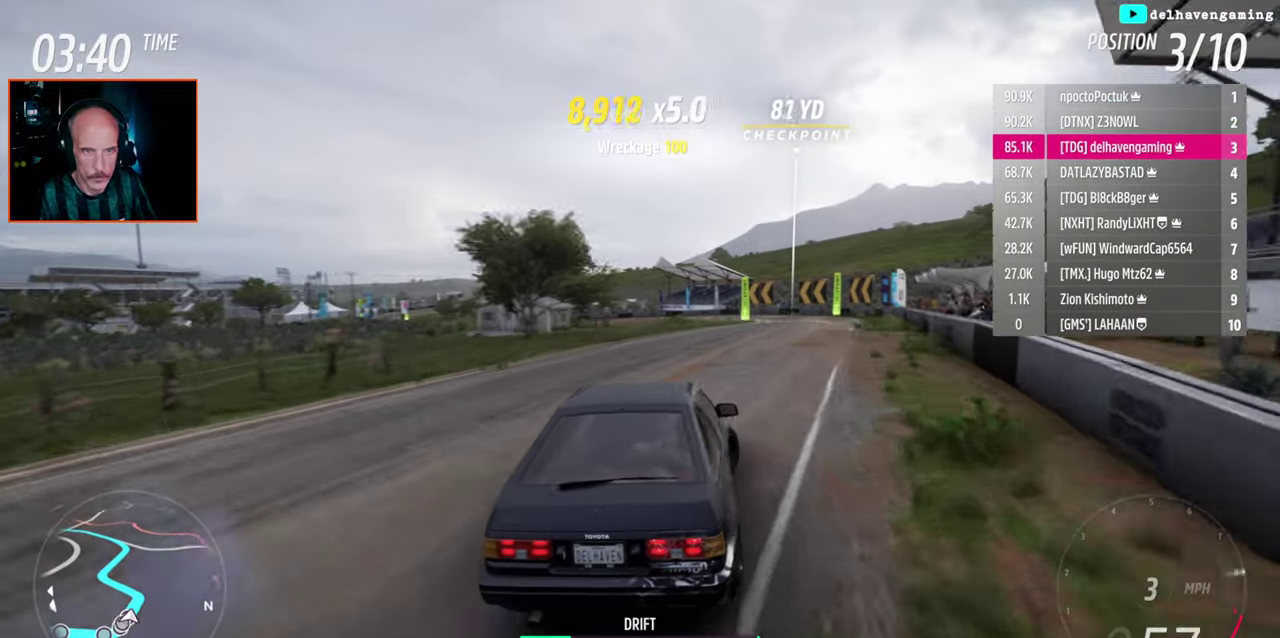
{"buttons": [], "left_stick": "center", "right_stick": "center", "events": [[67, "CROSS", "up"]]}
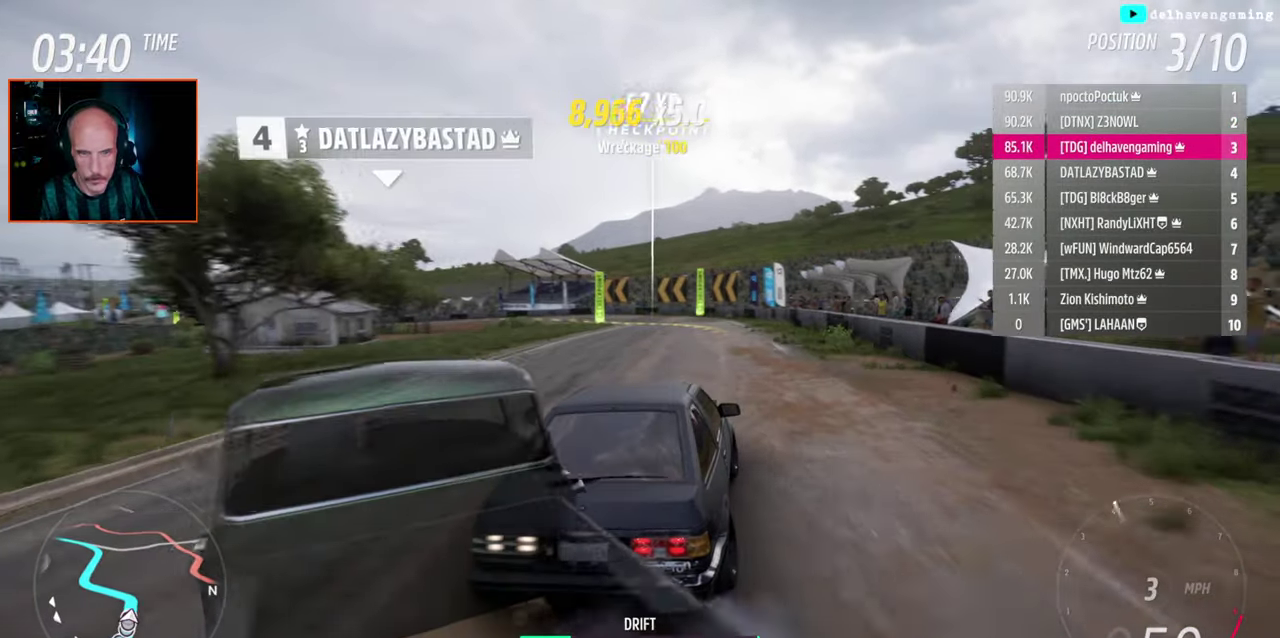
{"buttons": ["SQUARE"], "left_stick": "left", "right_stick": "center", "events": [[317, "left_stick", "left"], [500, "SQUARE", "down"]]}
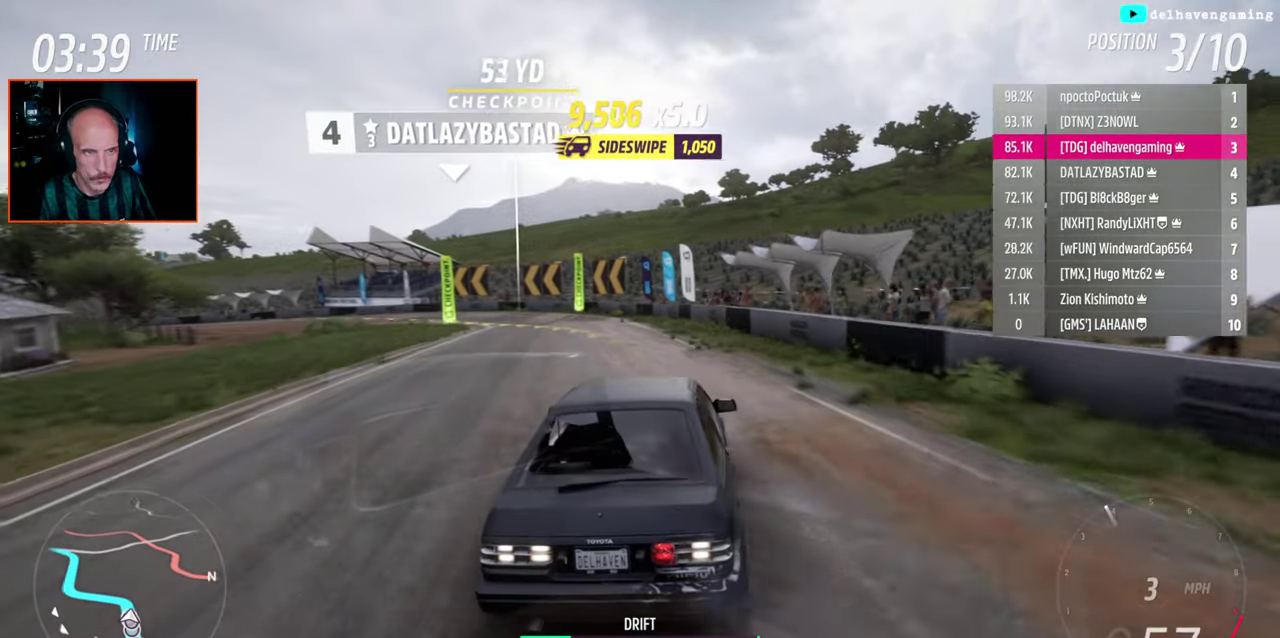
{"buttons": ["CIRCLE"], "left_stick": "left", "right_stick": "center", "events": [[67, "L1", "down"], [67, "SQUARE", "up"], [167, "L1", "up"], [483, "CIRCLE", "down"]]}
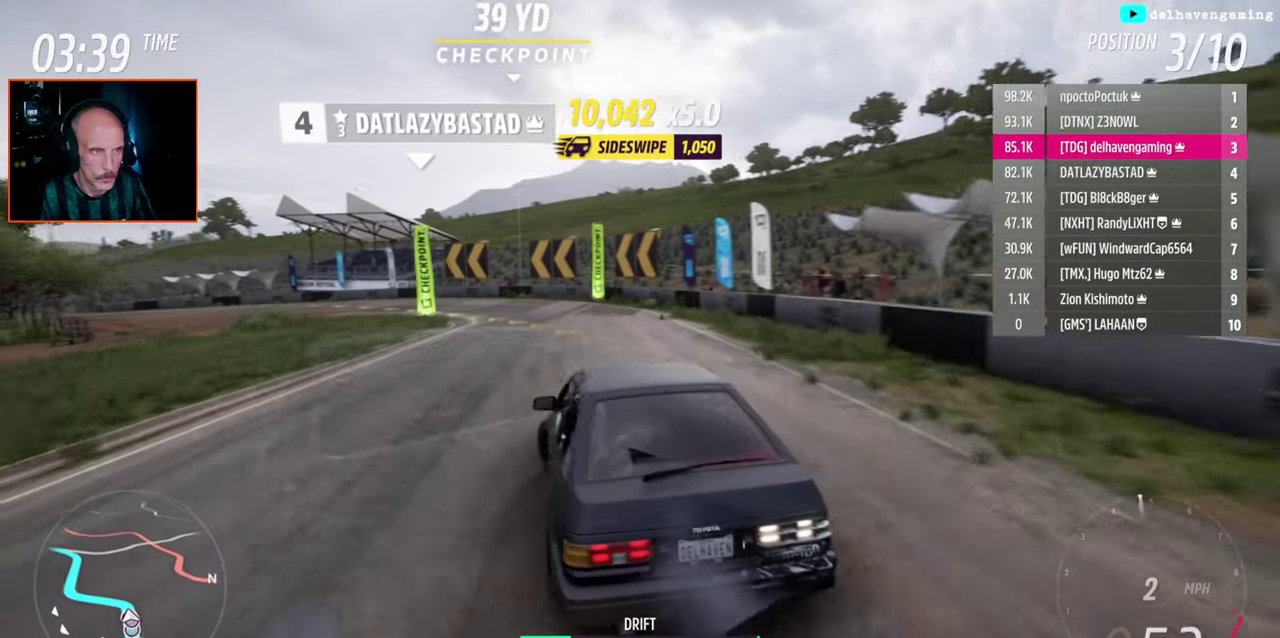
{"buttons": ["R2"], "left_stick": "center", "right_stick": "center", "events": [[17, "R2", "down"], [17, "left_stick", "center"], [100, "CIRCLE", "up"]]}
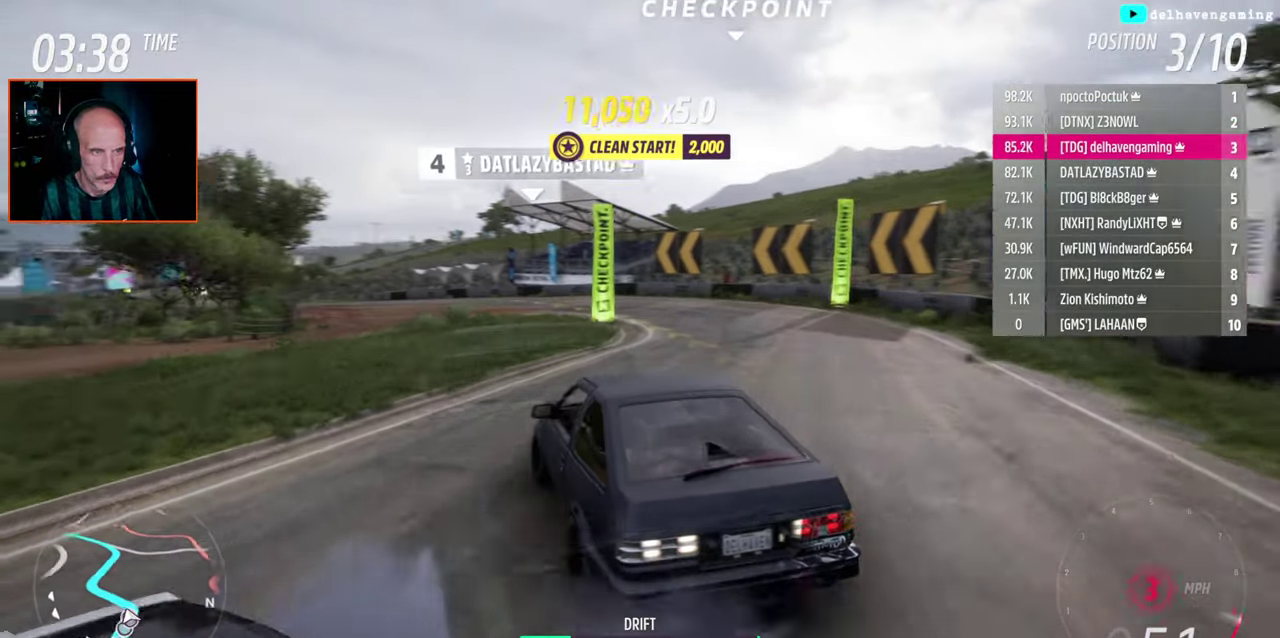
{"buttons": ["R2"], "left_stick": "center", "right_stick": "center", "events": [[67, "left_stick", "right"], [233, "left_stick", "center"]]}
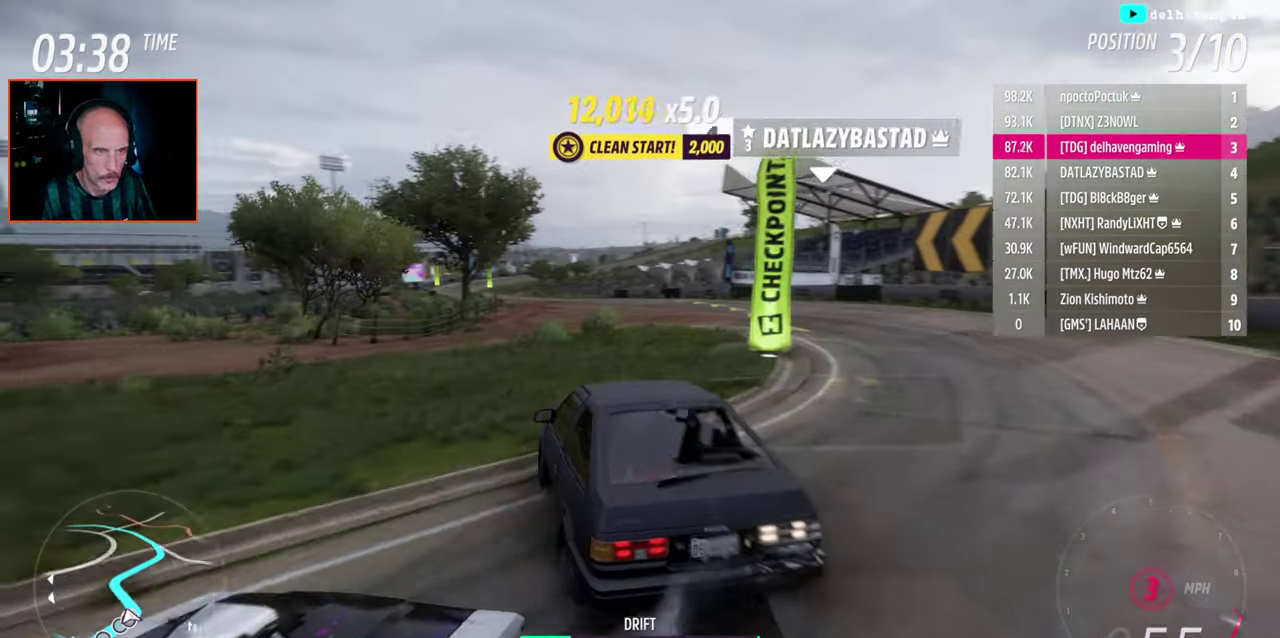
{"buttons": ["R2"], "left_stick": "center", "right_stick": "center", "events": []}
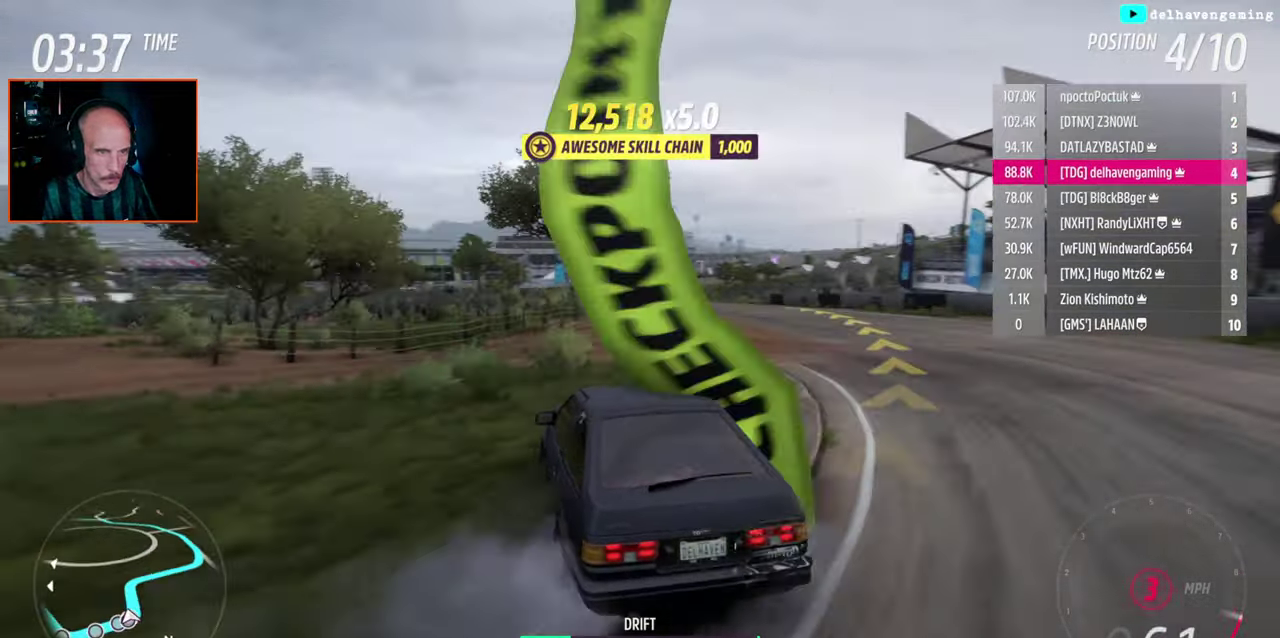
{"buttons": ["L1", "R2"], "left_stick": "up-right", "right_stick": "center"}
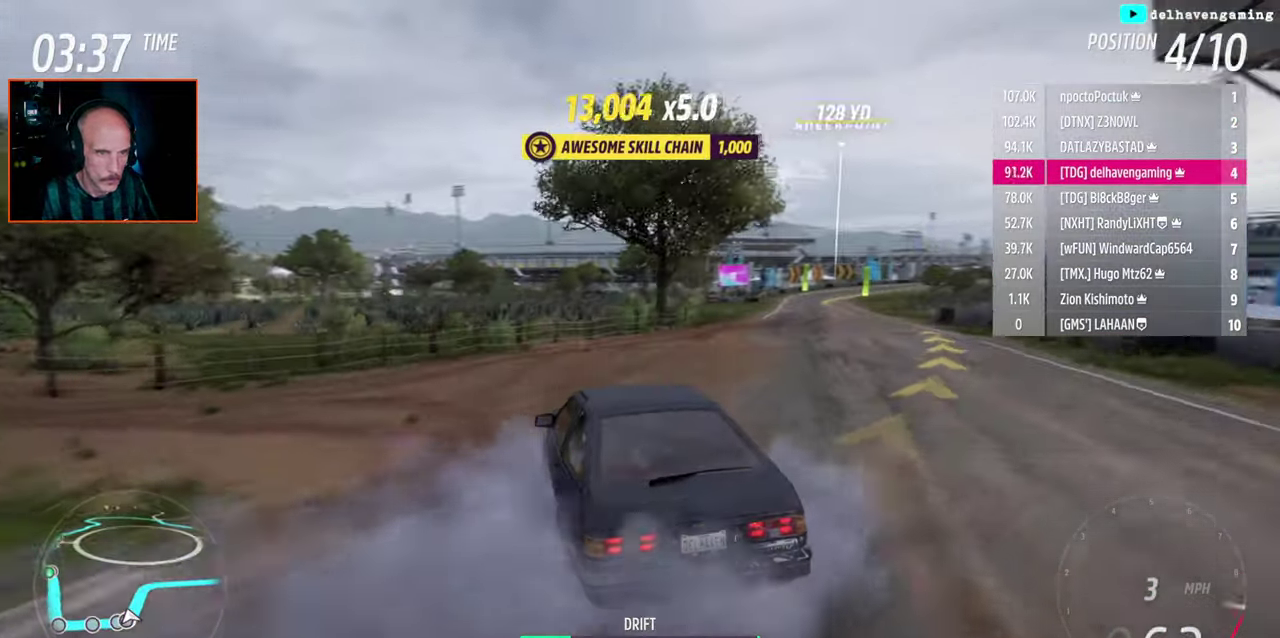
{"buttons": ["R2"], "left_stick": "center", "right_stick": "center"}
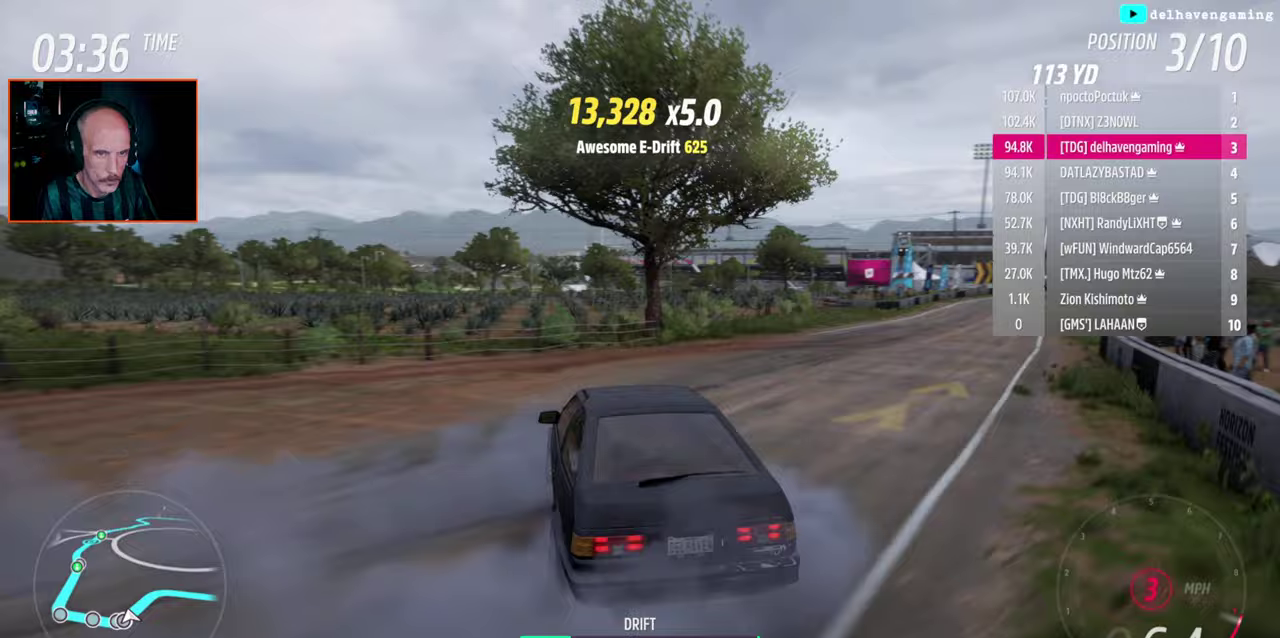
{"buttons": ["R2"], "left_stick": "up-right", "right_stick": "center", "events": [[150, "left_stick", "up-right"], [300, "R1", "down"], [467, "R1", "up"]]}
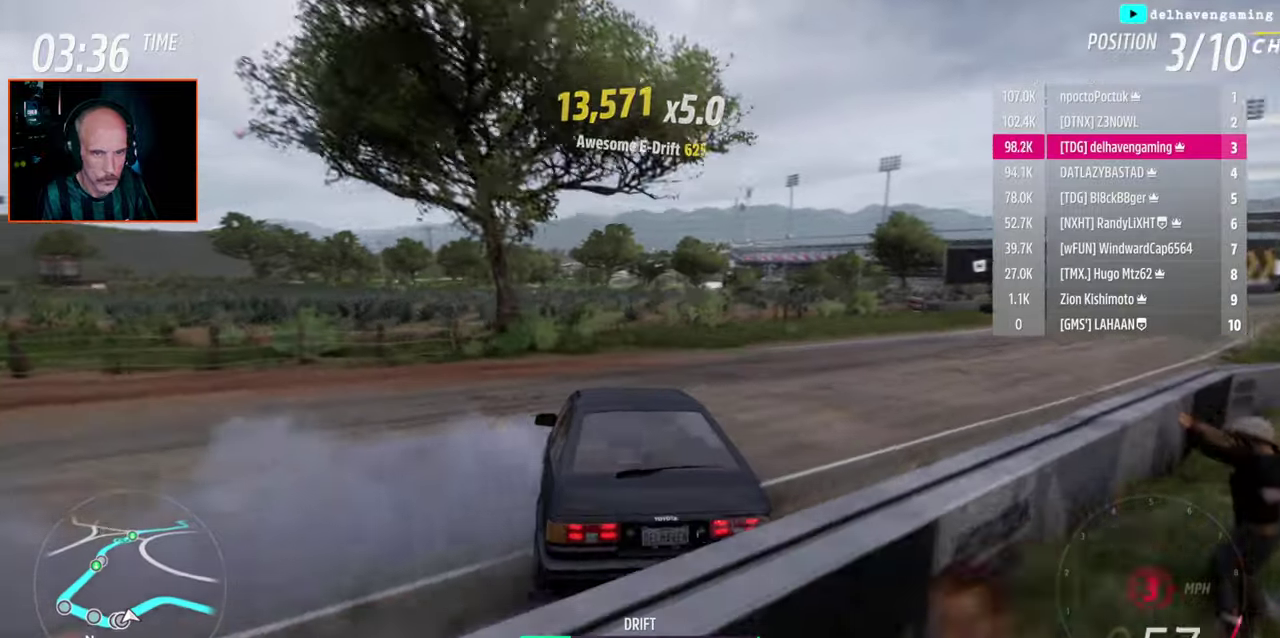
{"buttons": ["R2"], "left_stick": "right", "right_stick": "center"}
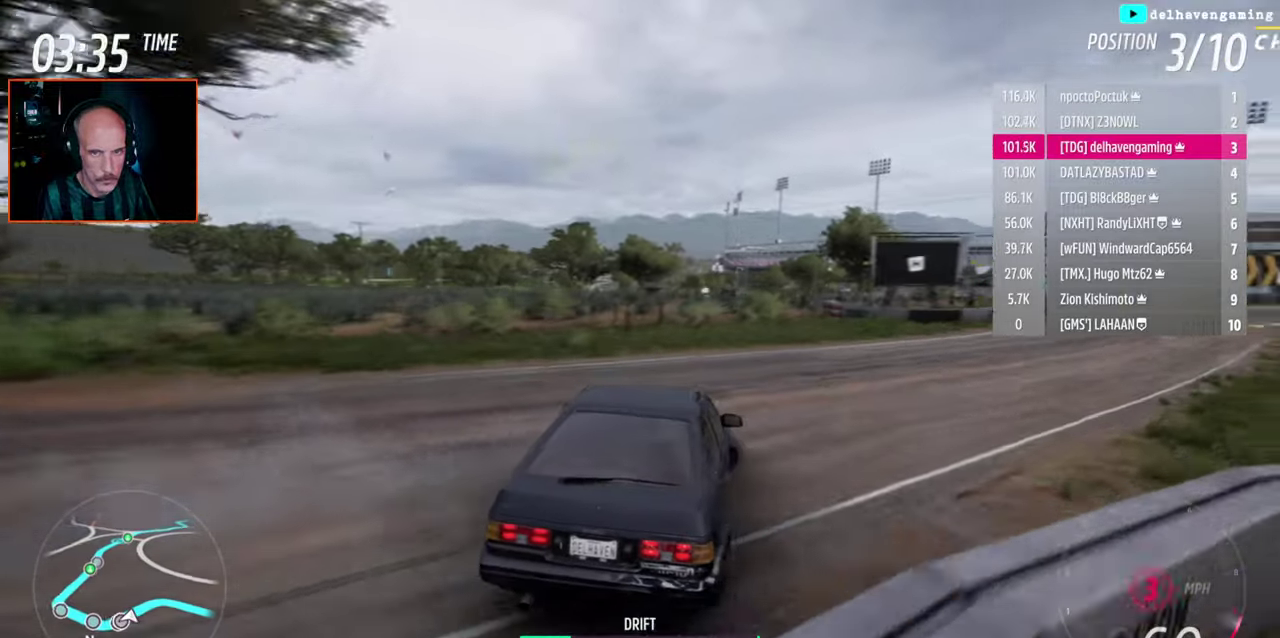
{"buttons": ["R2"], "left_stick": "up-left", "right_stick": "center", "events": [[183, "left_stick", "center"], [233, "left_stick", "up-left"], [317, "CIRCLE", "down"], [383, "CIRCLE", "up"], [400, "L1", "down"], [483, "L1", "up"]]}
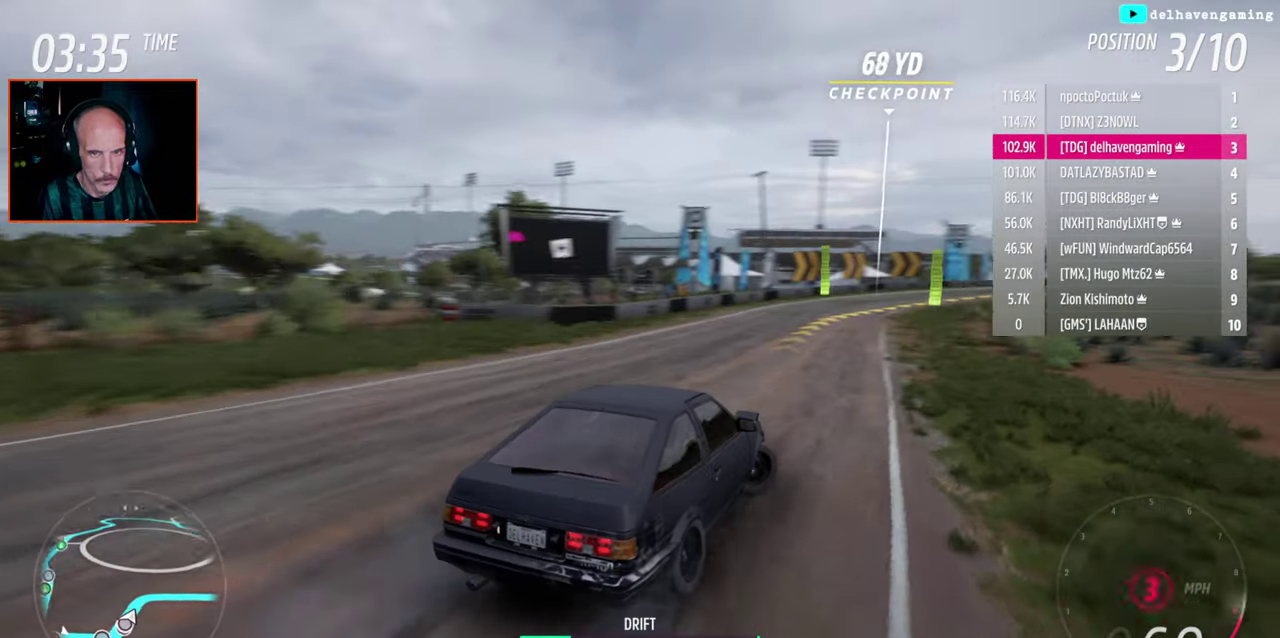
{"buttons": ["CROSS"], "left_stick": "center", "right_stick": "center", "events": [[17, "left_stick", "left"], [167, "left_stick", "center"], [483, "CROSS", "down"], [483, "R2", "up"]]}
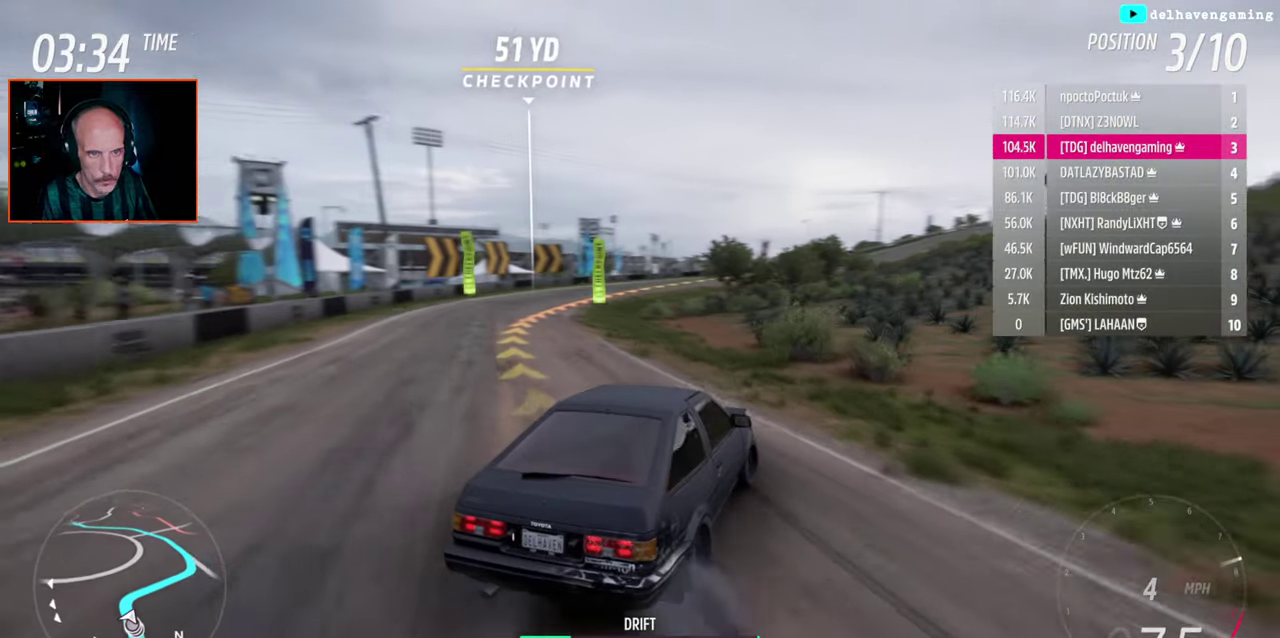
{"buttons": [], "left_stick": "left", "right_stick": "center", "events": [[167, "left_stick", "up-left"], [217, "left_stick", "left"], [433, "CROSS", "up"]]}
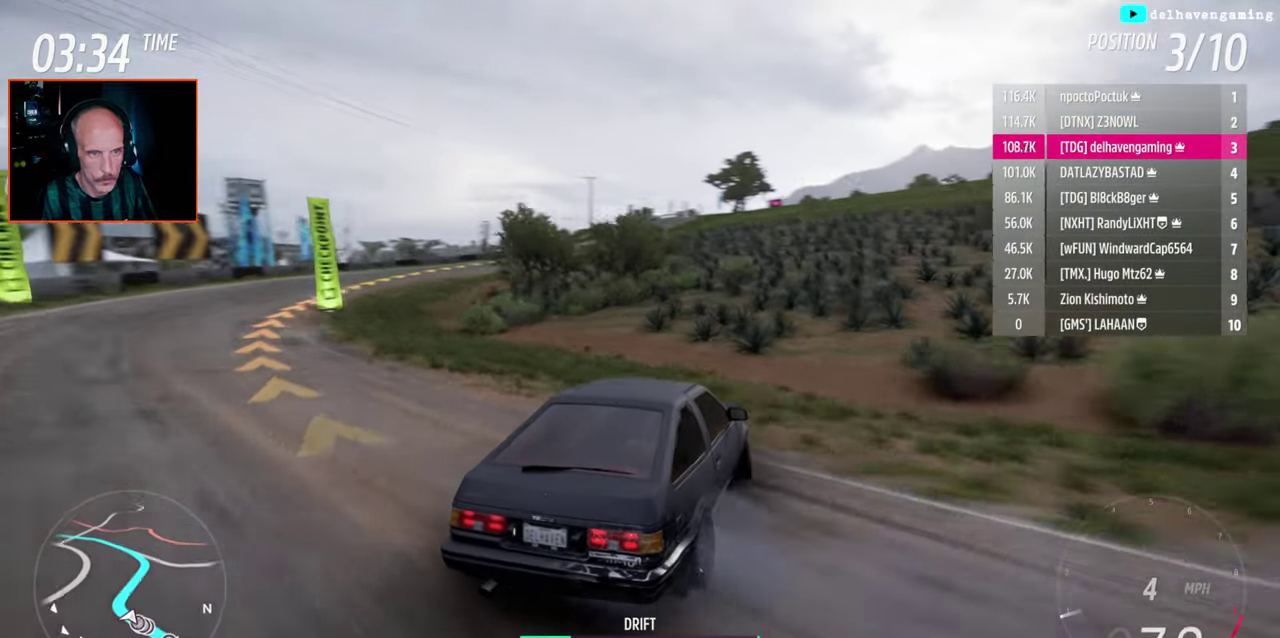
{"buttons": ["R2"], "left_stick": "center", "right_stick": "center", "events": [[233, "SQUARE", "down"], [250, "L1", "down"], [317, "R2", "down"], [317, "SQUARE", "up"], [383, "L1", "up"], [400, "left_stick", "center"]]}
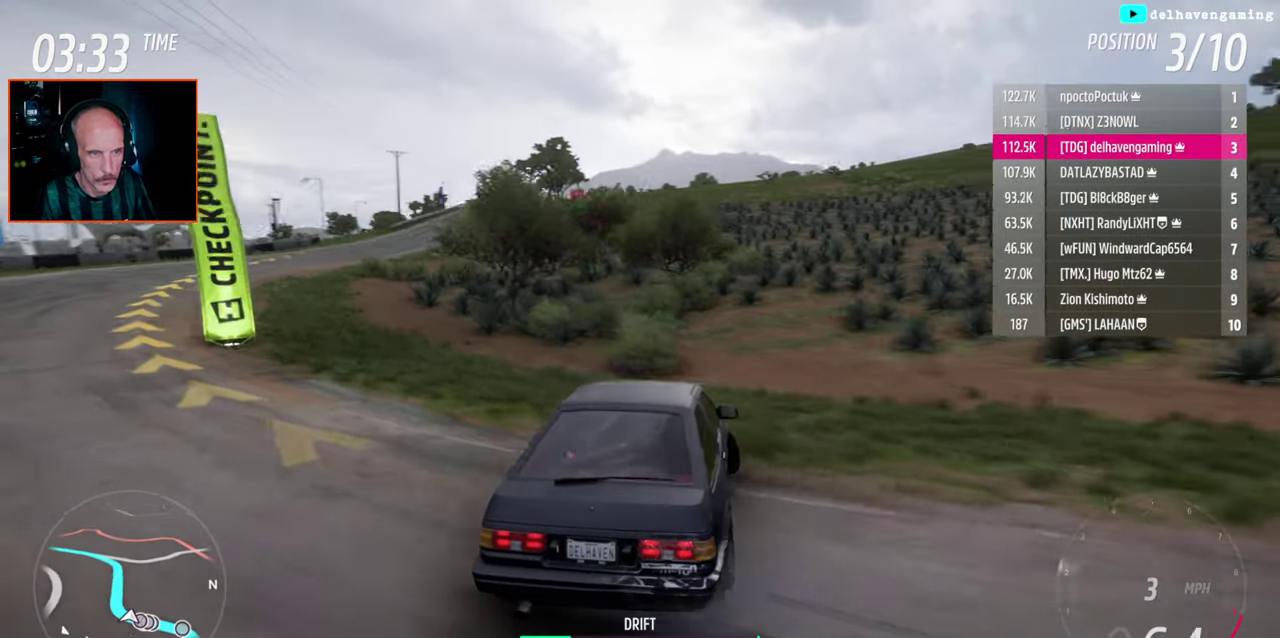
{"buttons": ["R2"], "left_stick": "center", "right_stick": "center", "events": []}
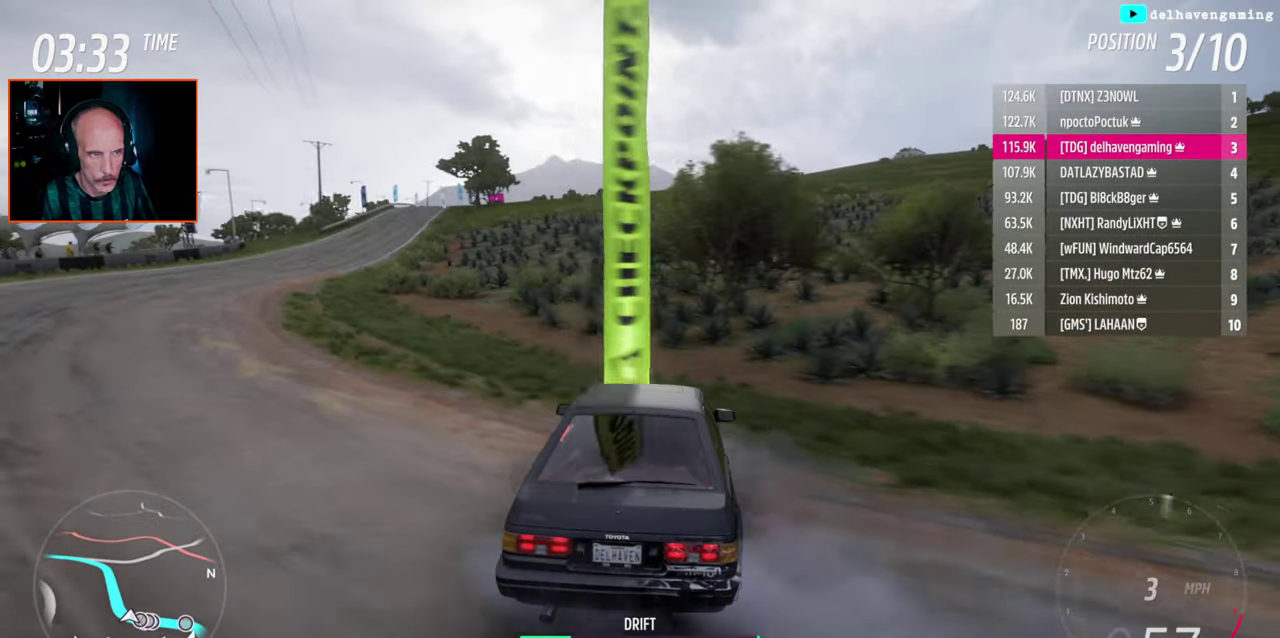
{"buttons": ["R2"], "left_stick": "center", "right_stick": "center", "events": [[267, "L1", "down"], [350, "L1", "up"]]}
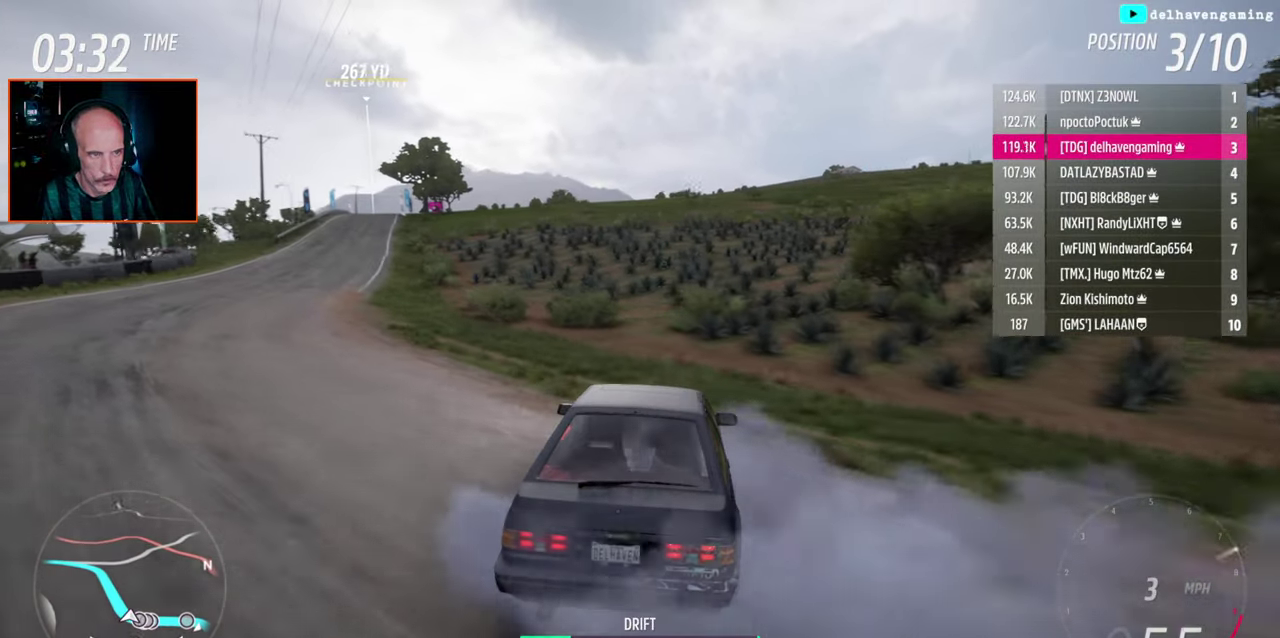
{"buttons": ["R2"], "left_stick": "left", "right_stick": "center", "events": [[467, "left_stick", "left"]]}
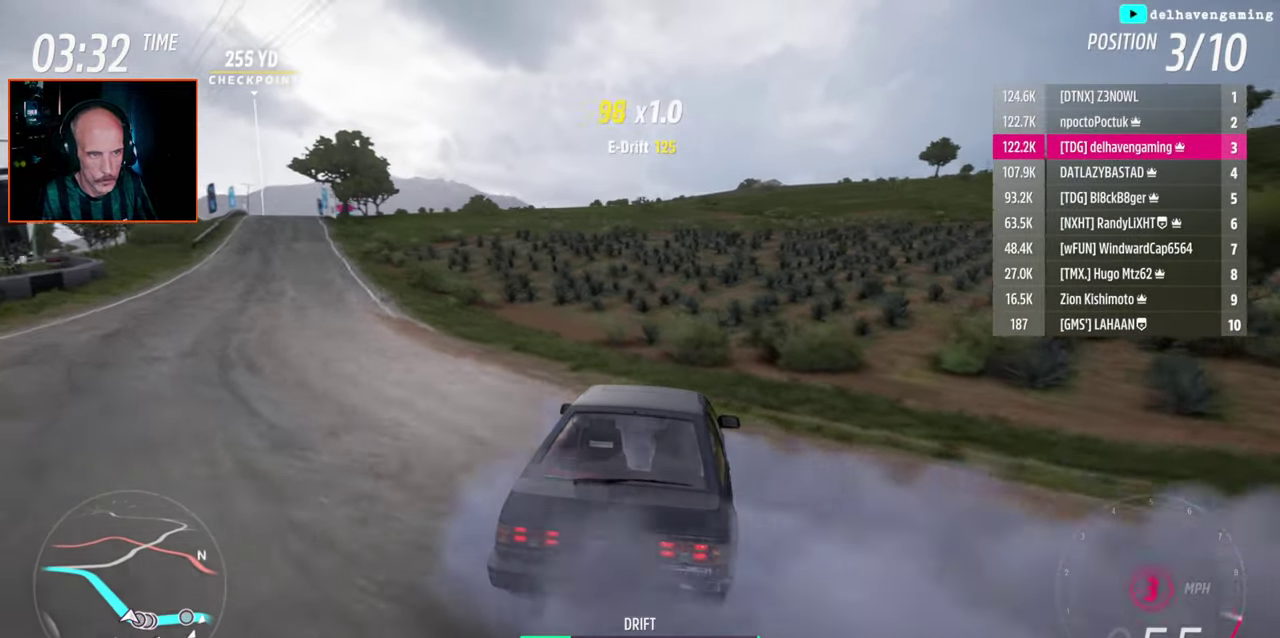
{"buttons": ["R2"], "left_stick": "center", "right_stick": "center", "events": [[150, "left_stick", "center"]]}
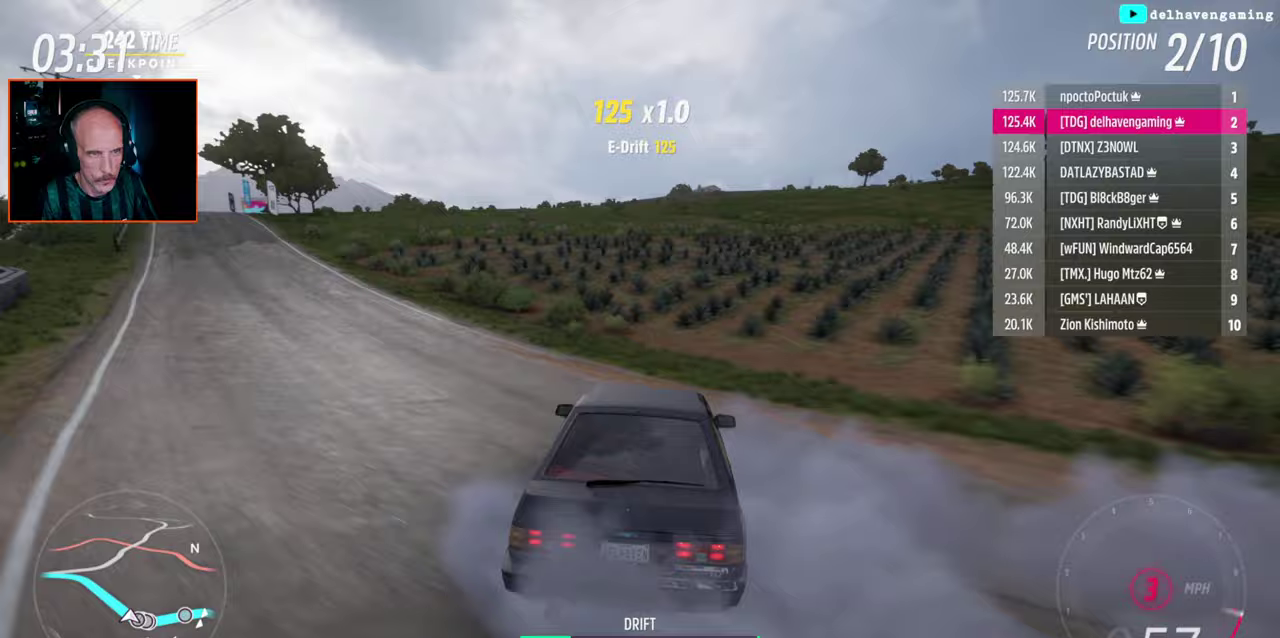
{"buttons": ["R2"], "left_stick": "center", "right_stick": "center", "events": [[100, "left_stick", "up-left"], [117, "CIRCLE", "down"], [150, "L1", "down"], [200, "CIRCLE", "up"], [267, "L1", "up"], [283, "left_stick", "center"]]}
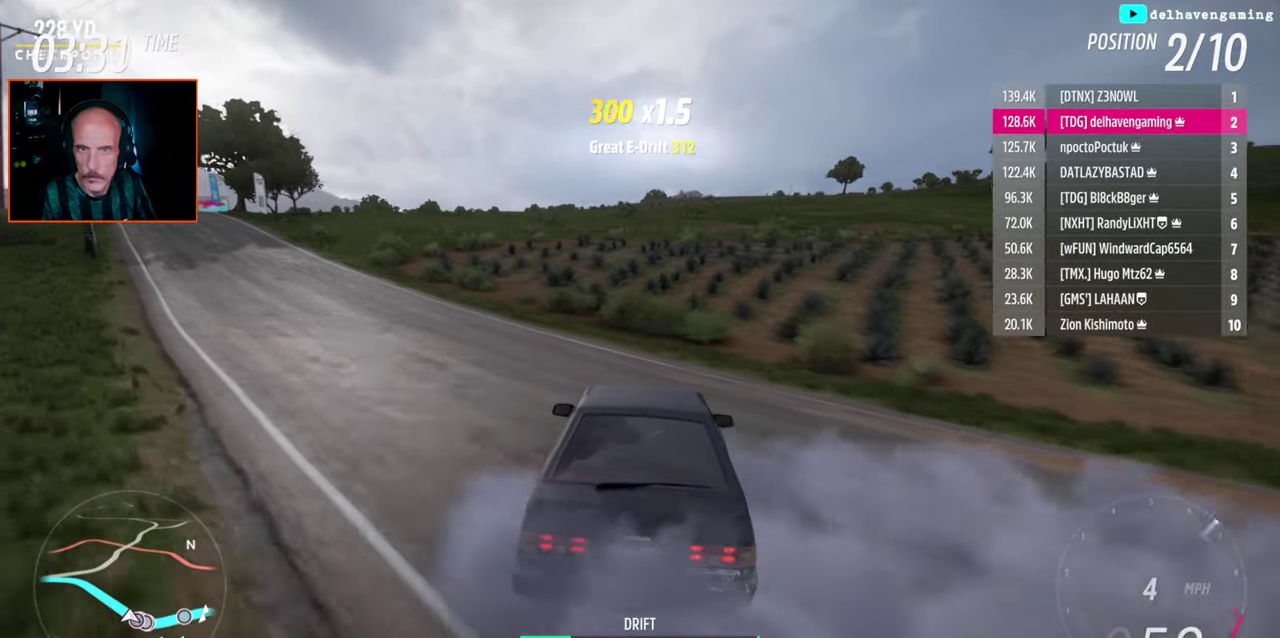
{"buttons": ["R2"], "left_stick": "center", "right_stick": "center", "events": [[17, "L1", "down"], [67, "L1", "up"]]}
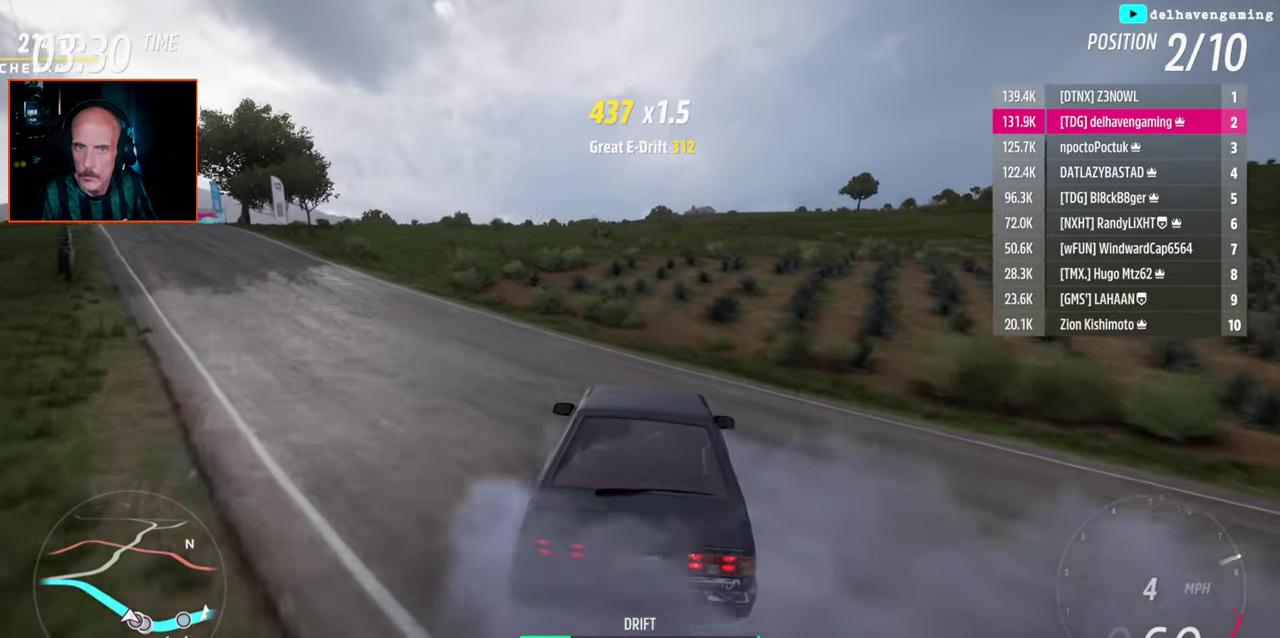
{"buttons": ["R2"], "left_stick": "left", "right_stick": "center", "events": [[17, "left_stick", "left"]]}
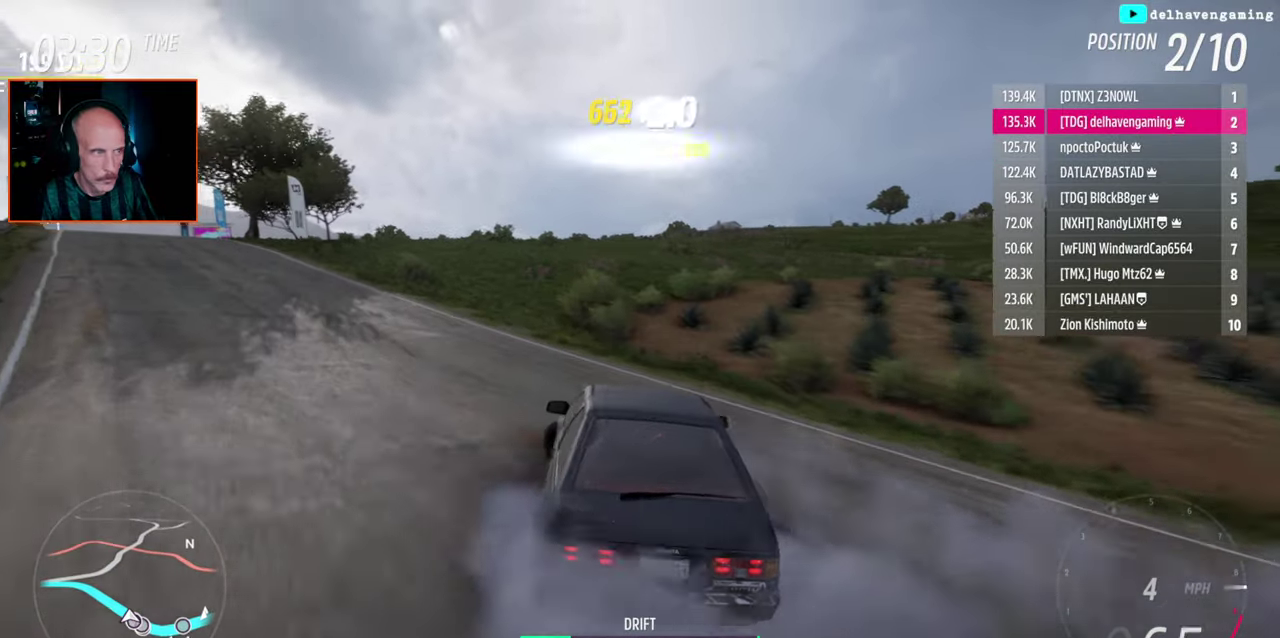
{"buttons": ["R2"], "left_stick": "center", "right_stick": "center", "events": [[300, "left_stick", "center"]]}